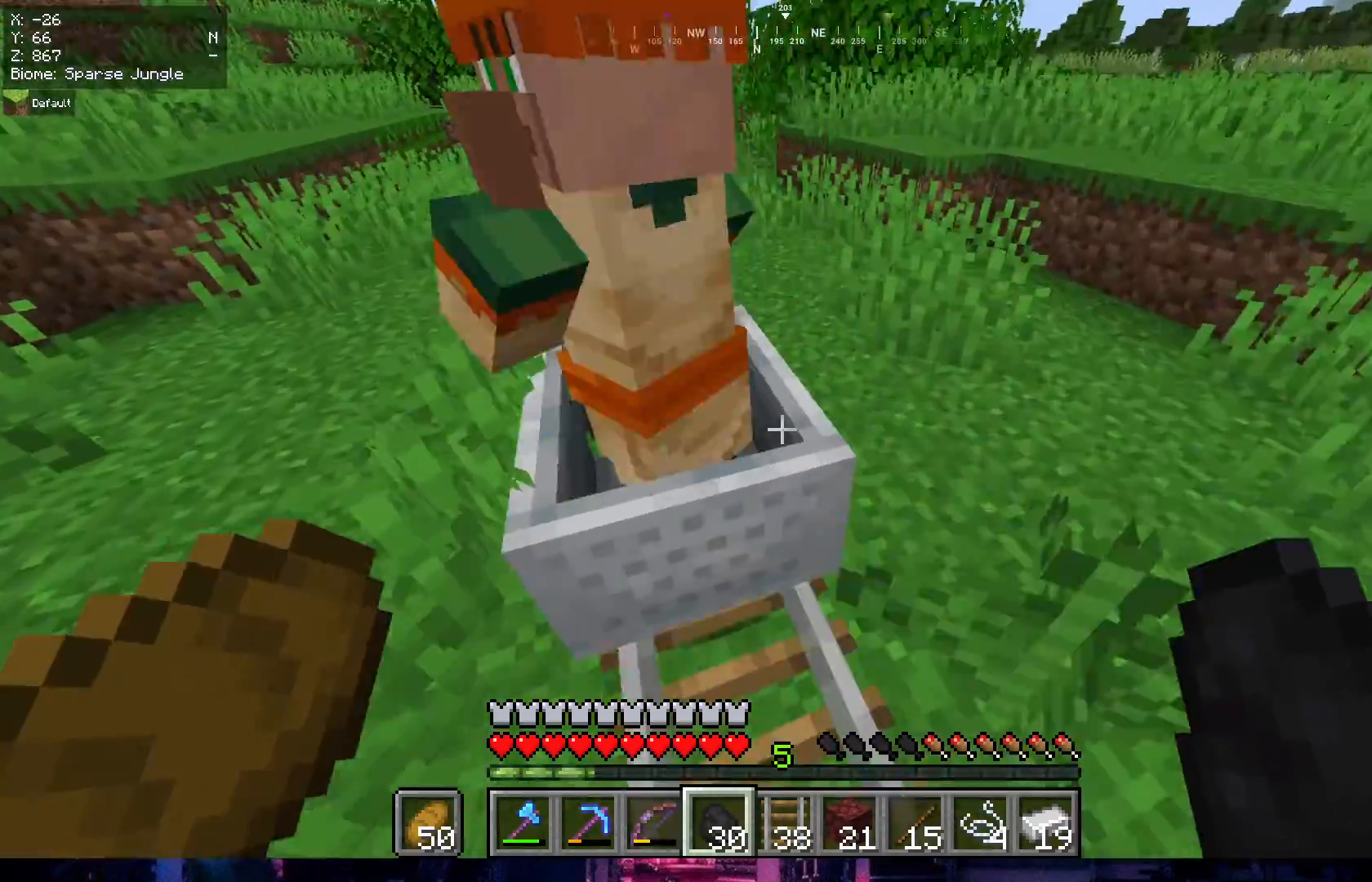
Gameplay with keyboard and mouse; each line is a JSON object with the keys and mouse buttons held at the frame after it. "events" lists presses ("down") and releases ("up") of "a", "d", "s", "w", "mouse_left" and "mouse_right" between this image and that frame as [ms after this image, input, new state], when the widget could be followed in between. "mouse_left", "mouse_right" = the "left", "right" buttons of the "mouse" list. No other keys are recorded. Fast repeated clicks can show as one long hold. Mouse movement is not recorded.
{"keys": ["w"], "mouse": [], "events": [[200, "a", "up"]]}
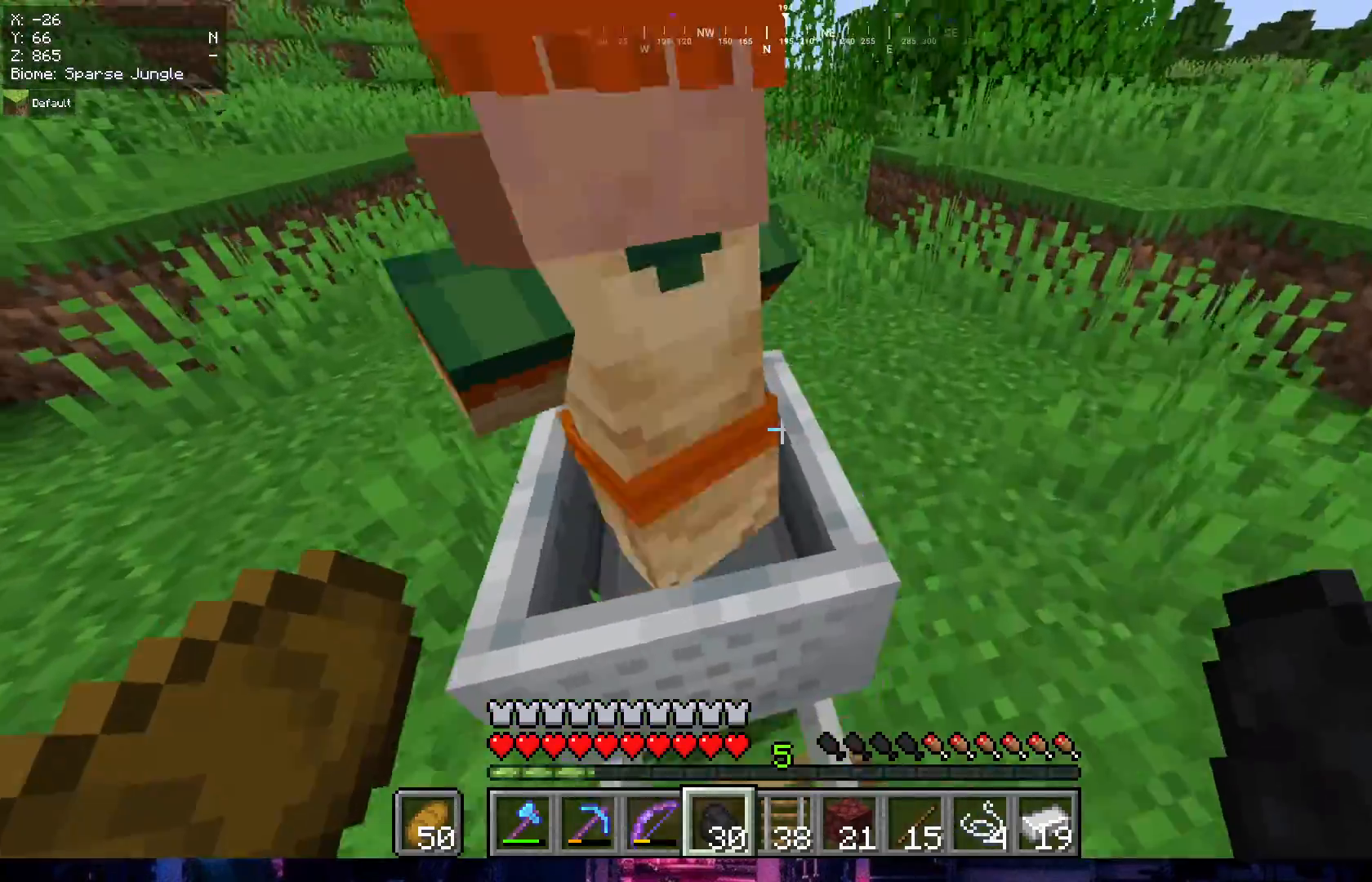
{"keys": ["w"], "mouse": [], "events": []}
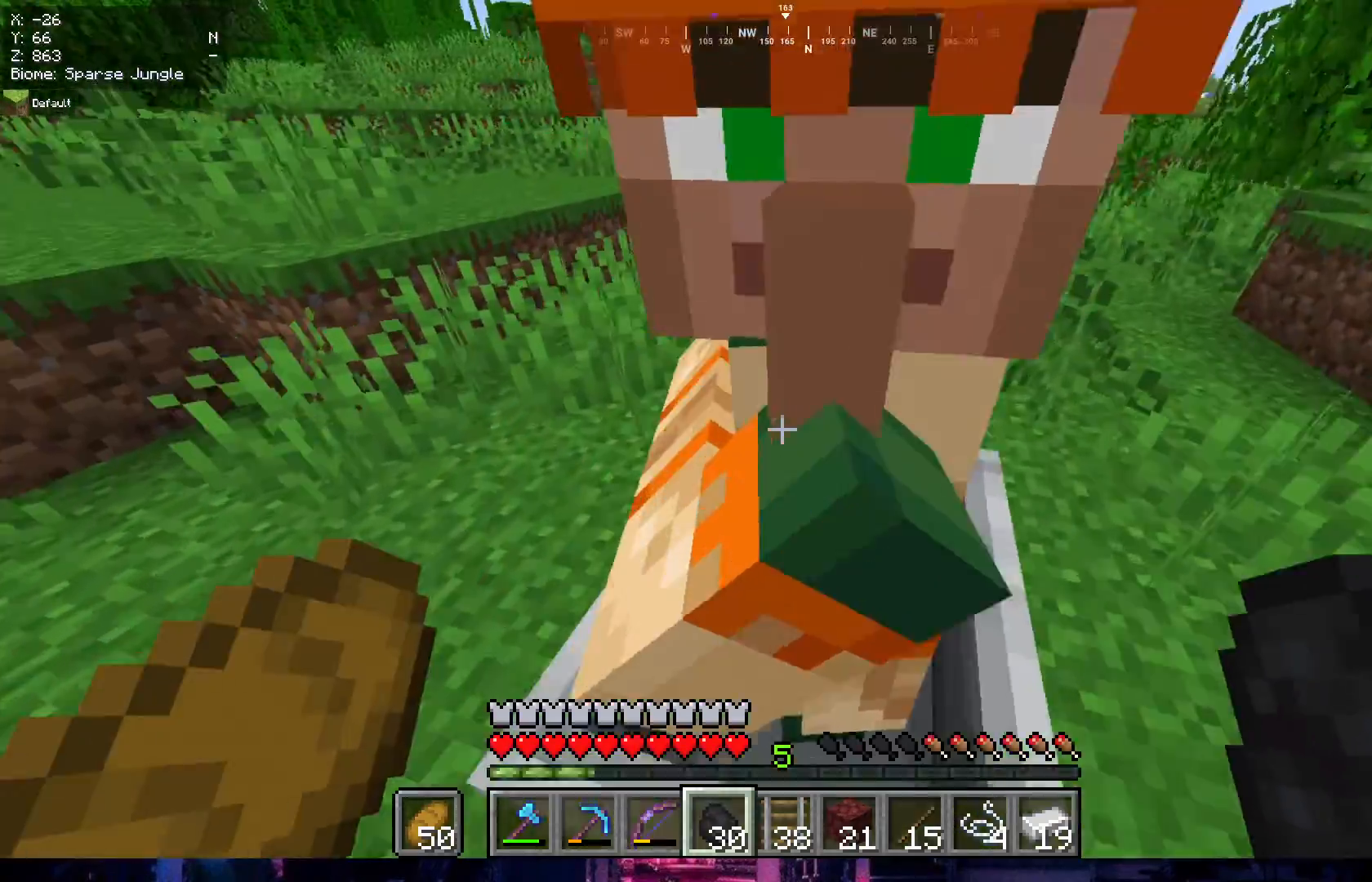
{"keys": ["w"], "mouse": [], "events": []}
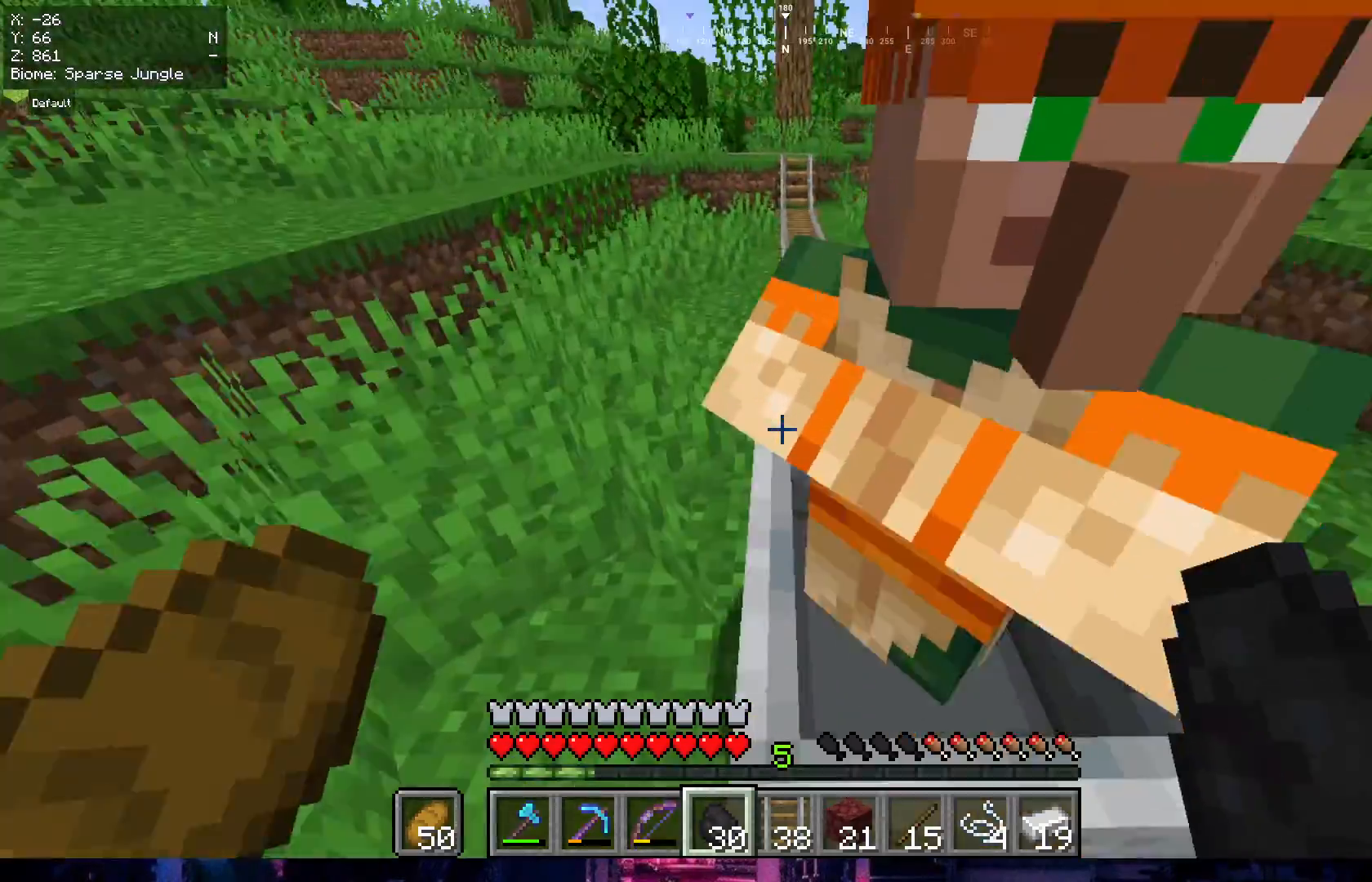
{"keys": ["w"], "mouse": [], "events": [[167, "w", "up"], [367, "w", "down"]]}
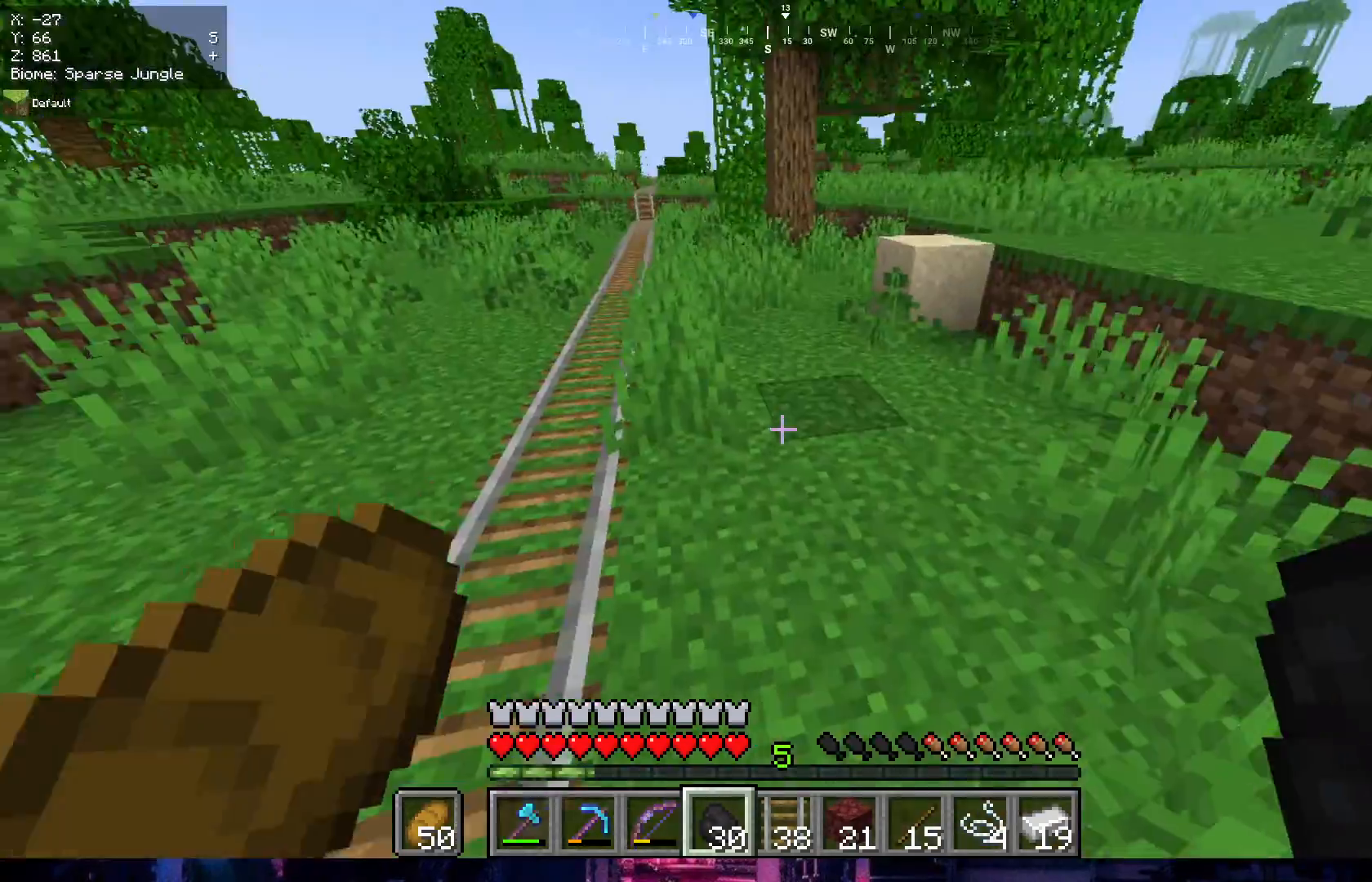
{"keys": ["w"], "mouse": [], "events": []}
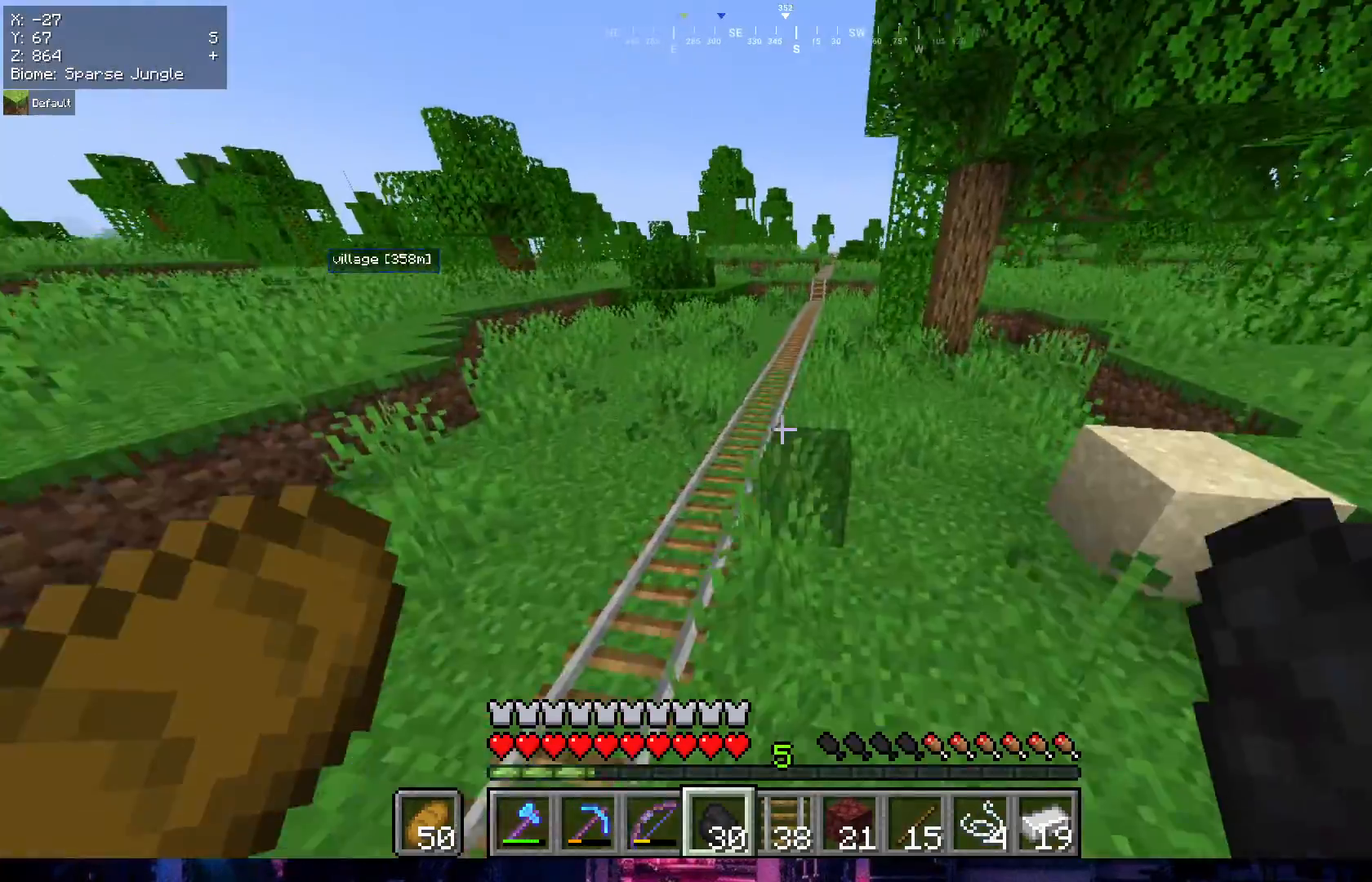
{"keys": ["w"], "mouse": [], "events": []}
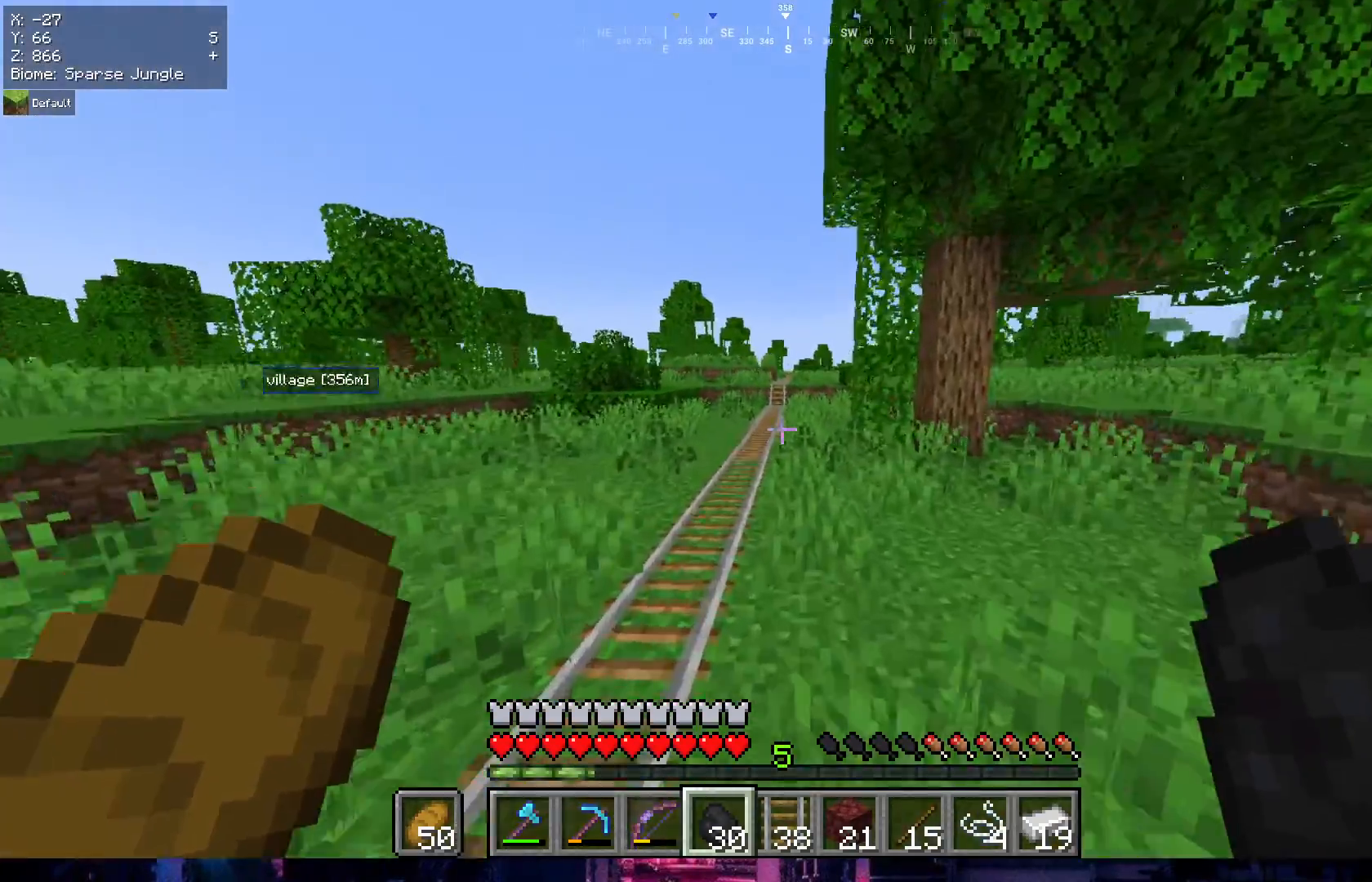
{"keys": ["w"], "mouse": [], "events": []}
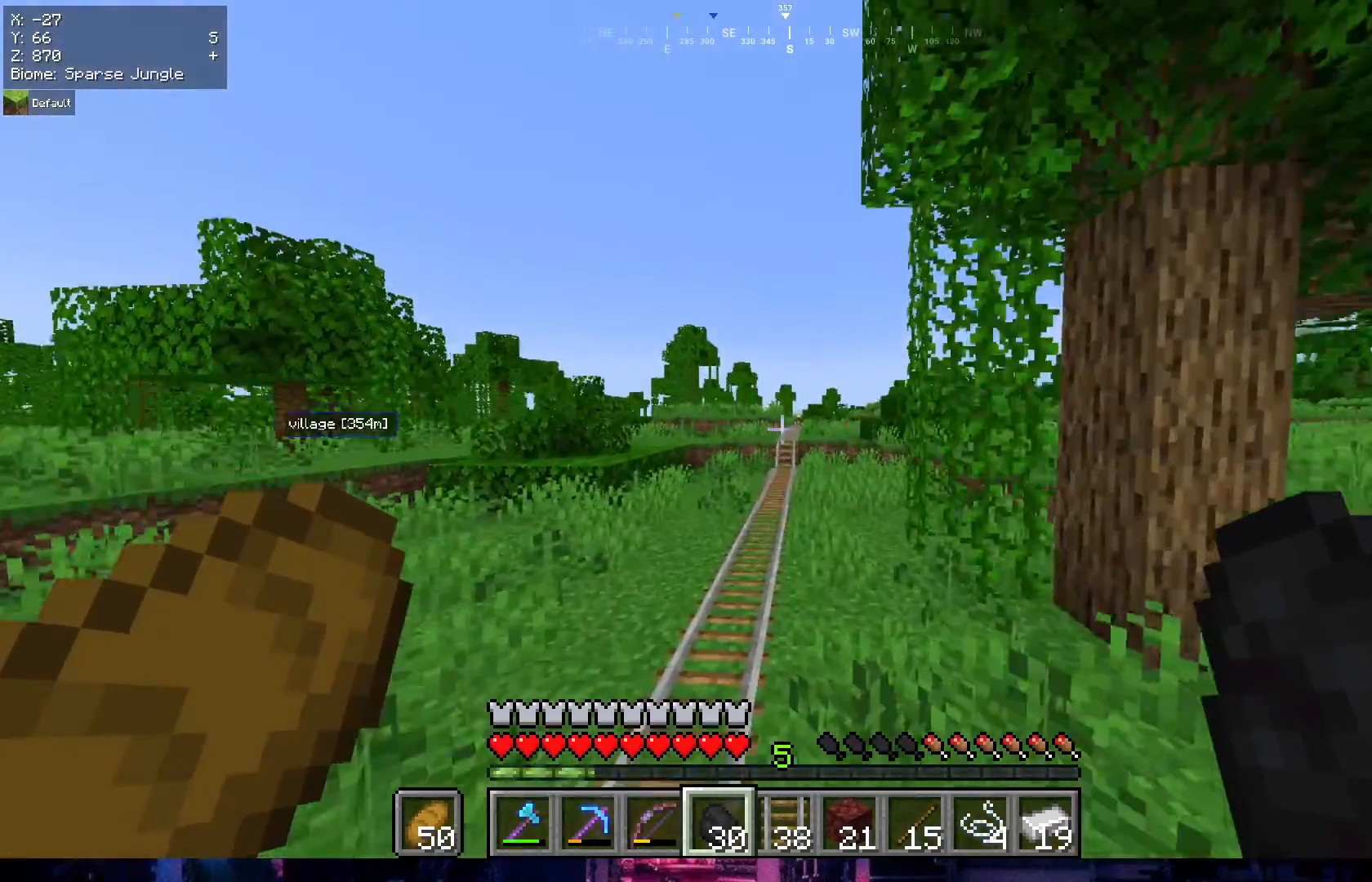
{"keys": ["w"], "mouse": [], "events": []}
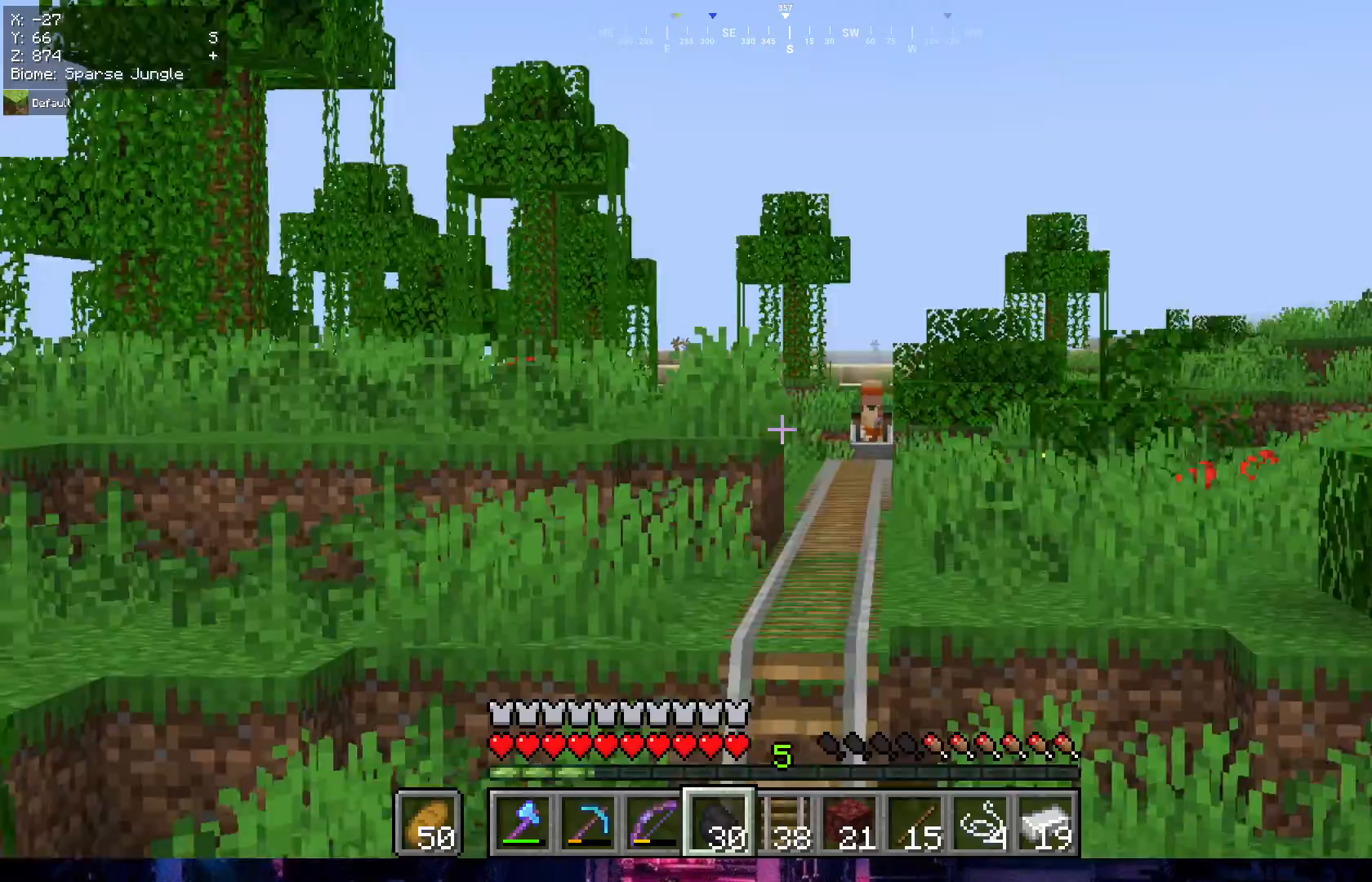
{"keys": ["w"], "mouse": [], "events": []}
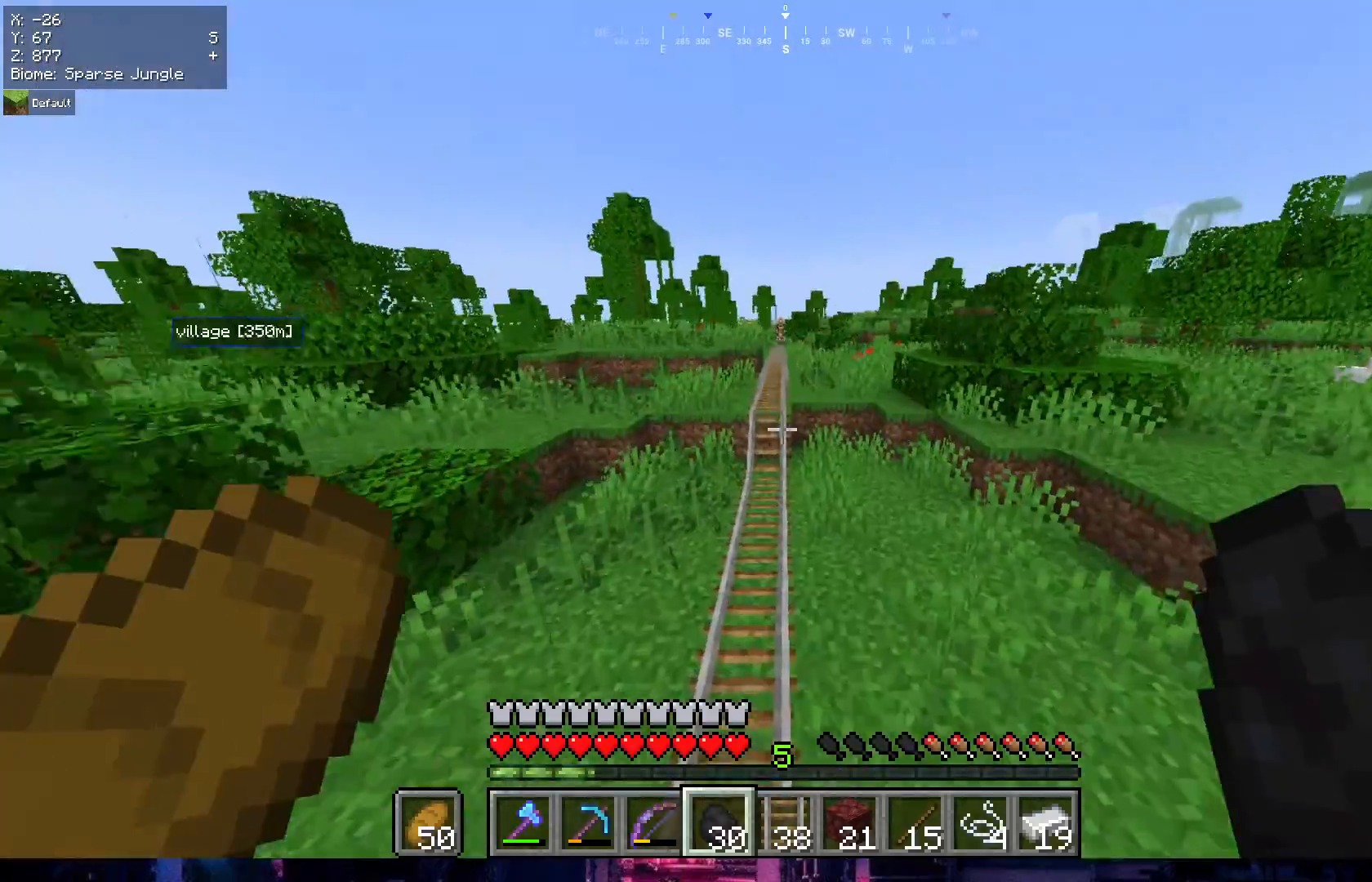
{"keys": ["w"], "mouse": [], "events": []}
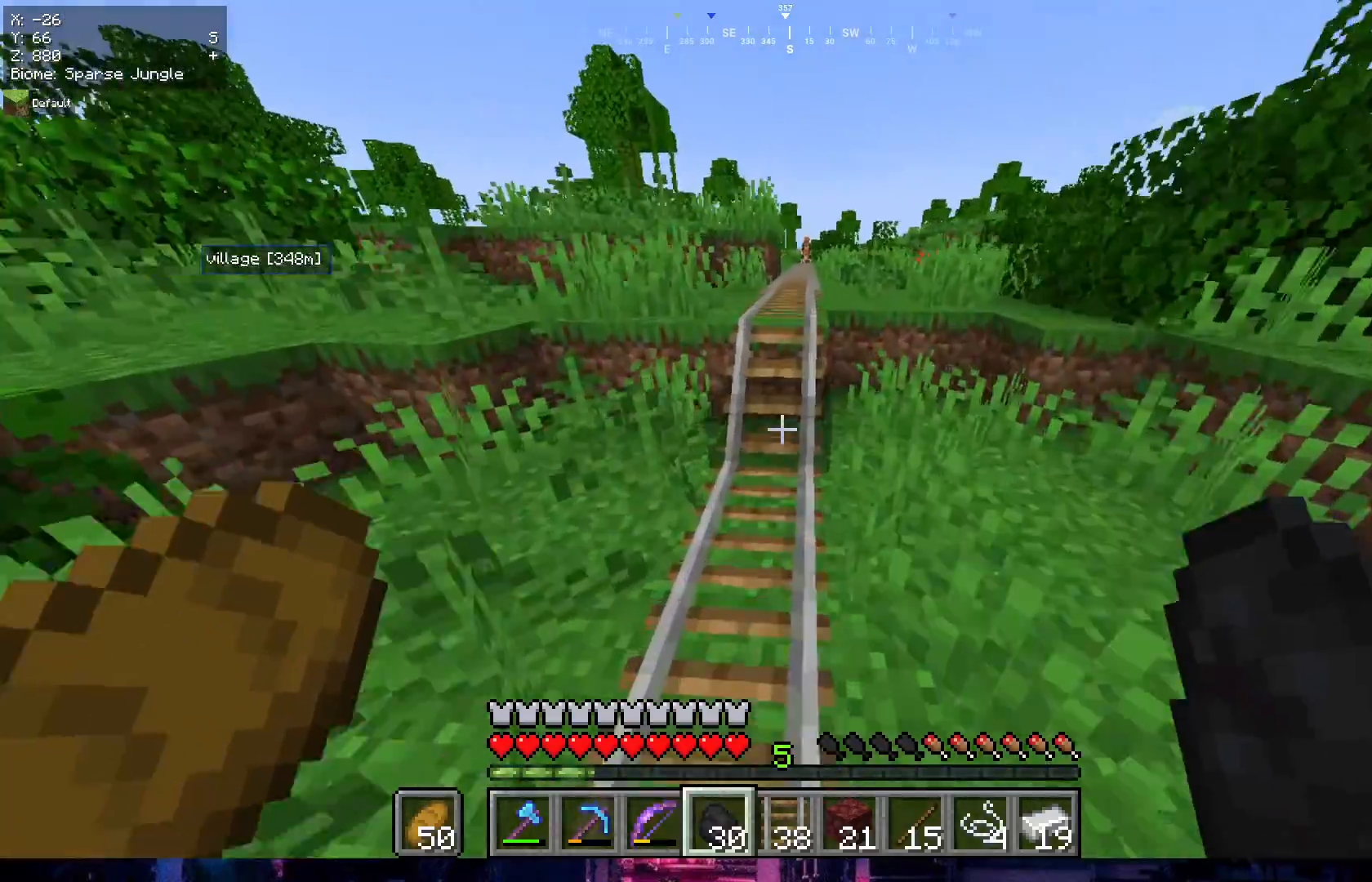
{"keys": ["w"], "mouse": [], "events": []}
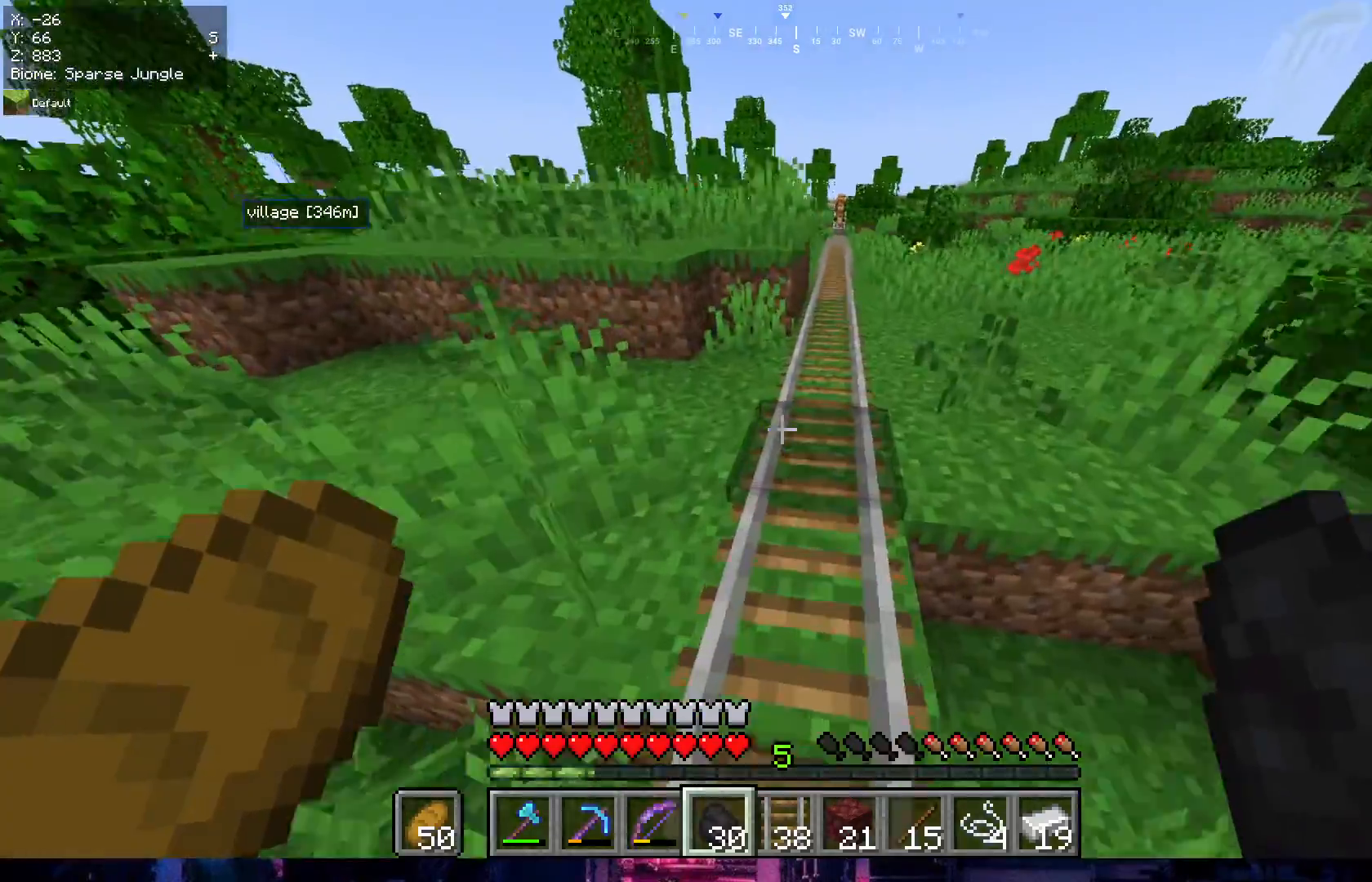
{"keys": ["w"], "mouse": [], "events": []}
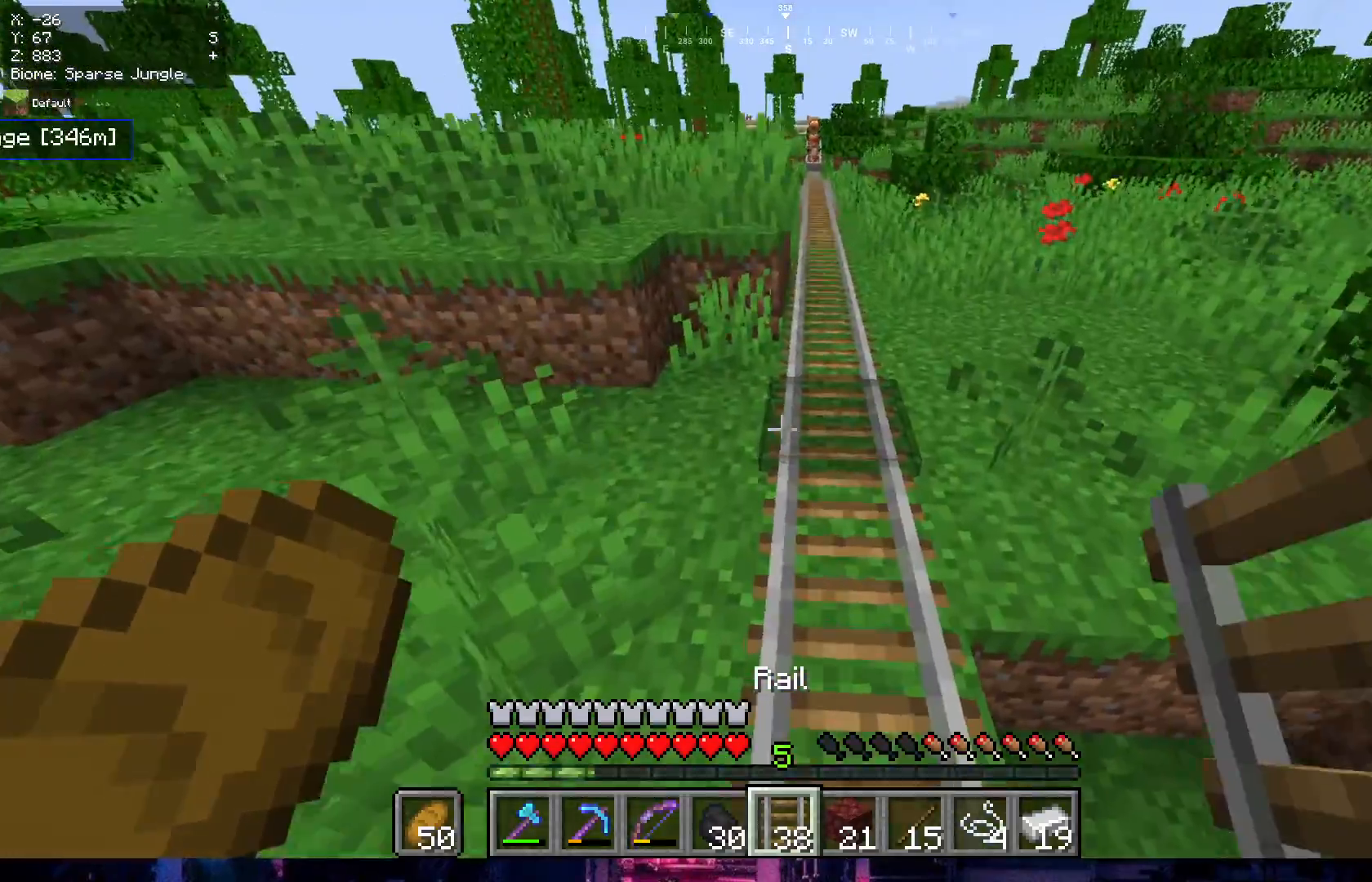
{"keys": ["w"], "mouse": [], "events": []}
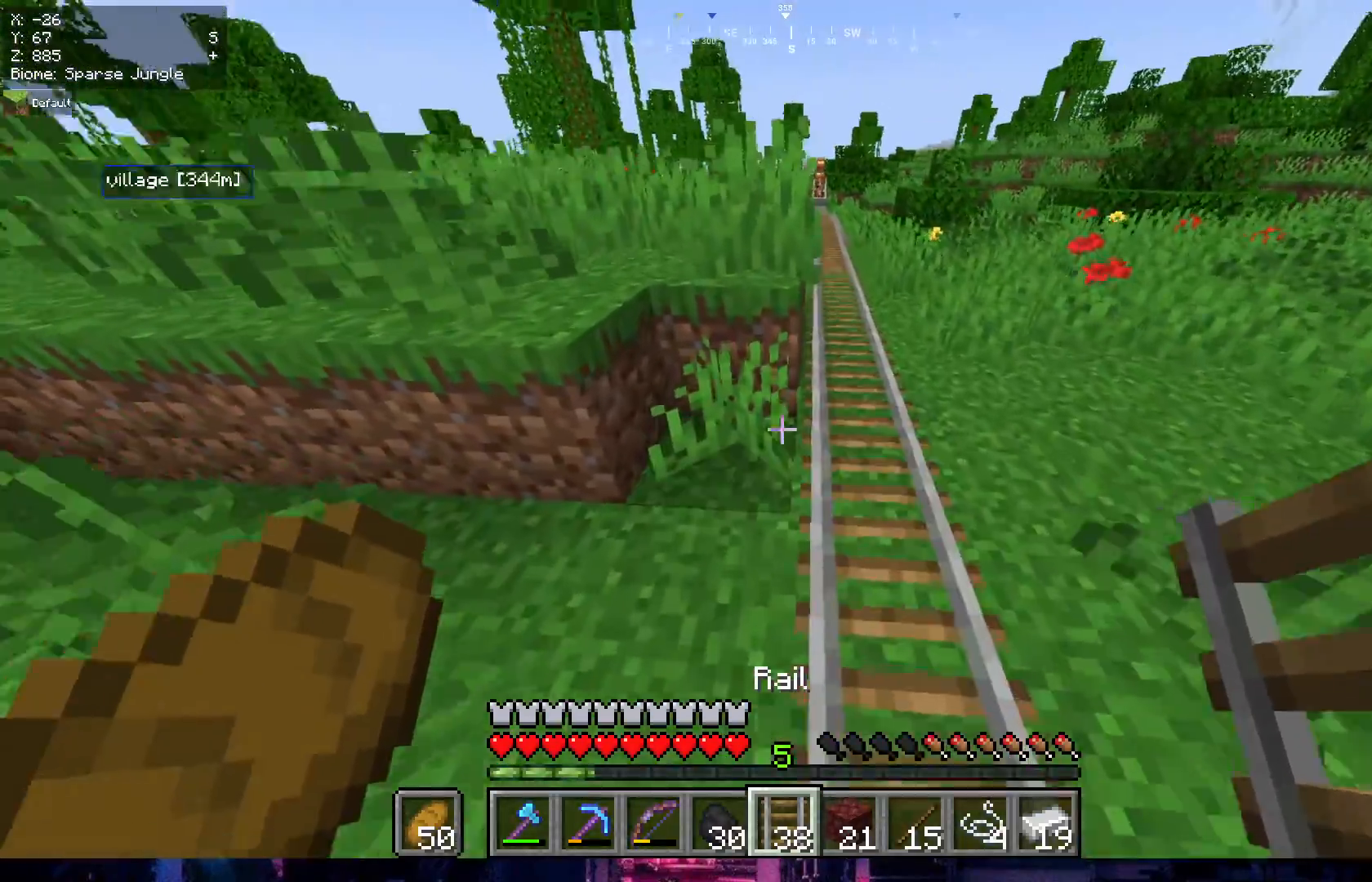
{"keys": ["w"], "mouse": [], "events": []}
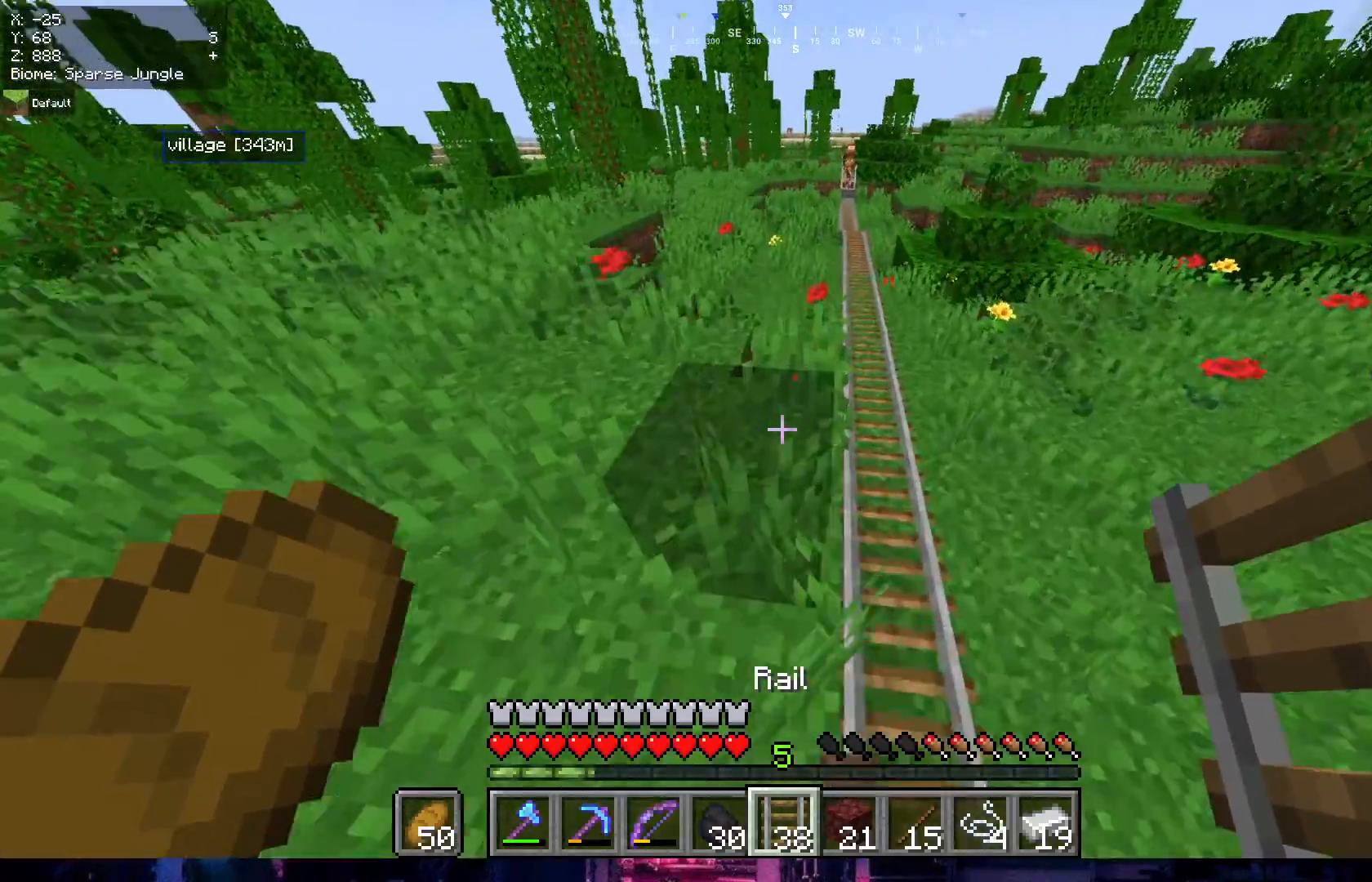
{"keys": ["w"], "mouse": [], "events": []}
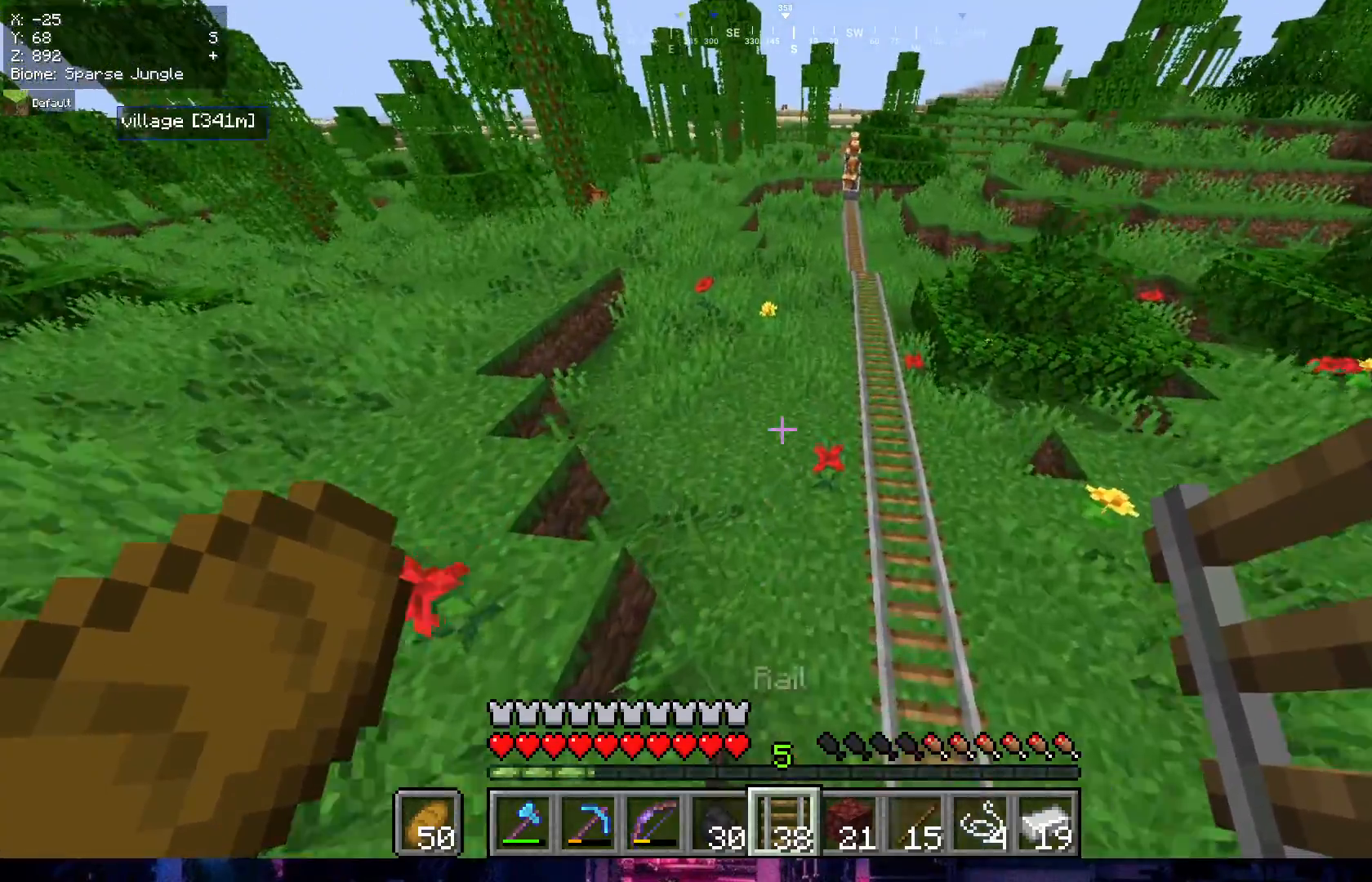
{"keys": ["a", "w"], "mouse": [], "events": [[250, "a", "down"]]}
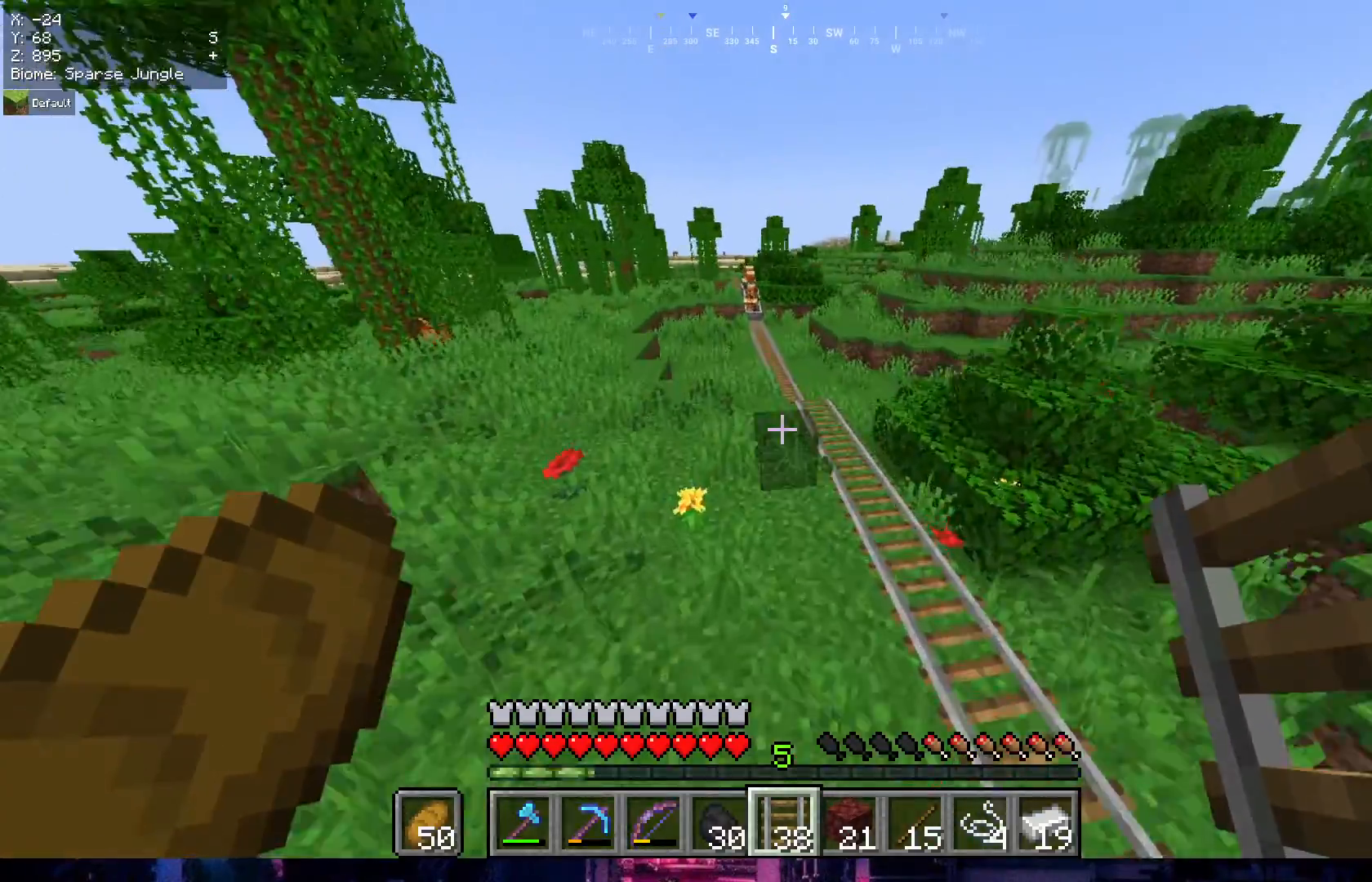
{"keys": ["w"], "mouse": [], "events": [[317, "a", "up"]]}
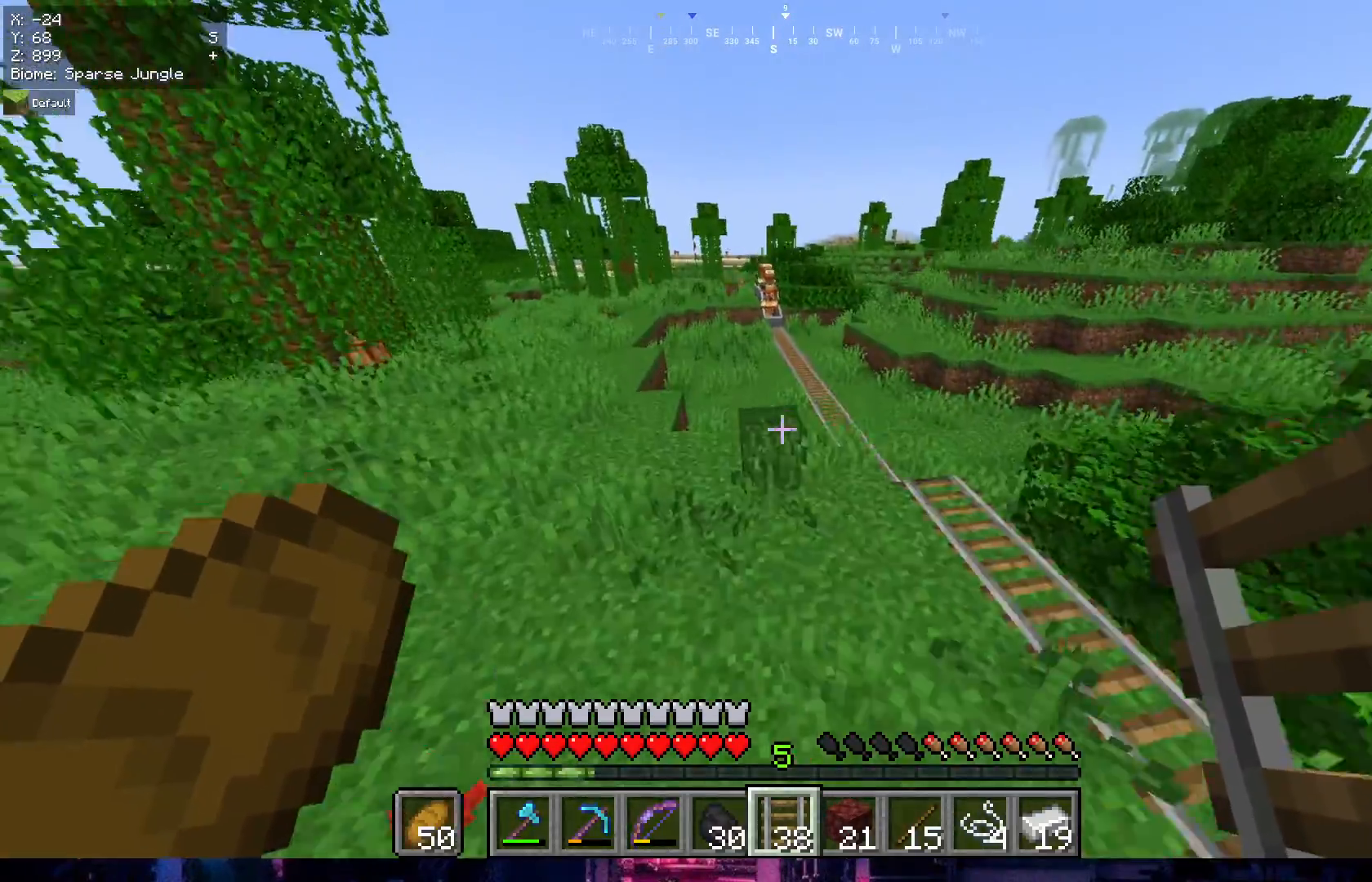
{"keys": ["w"], "mouse": [], "events": []}
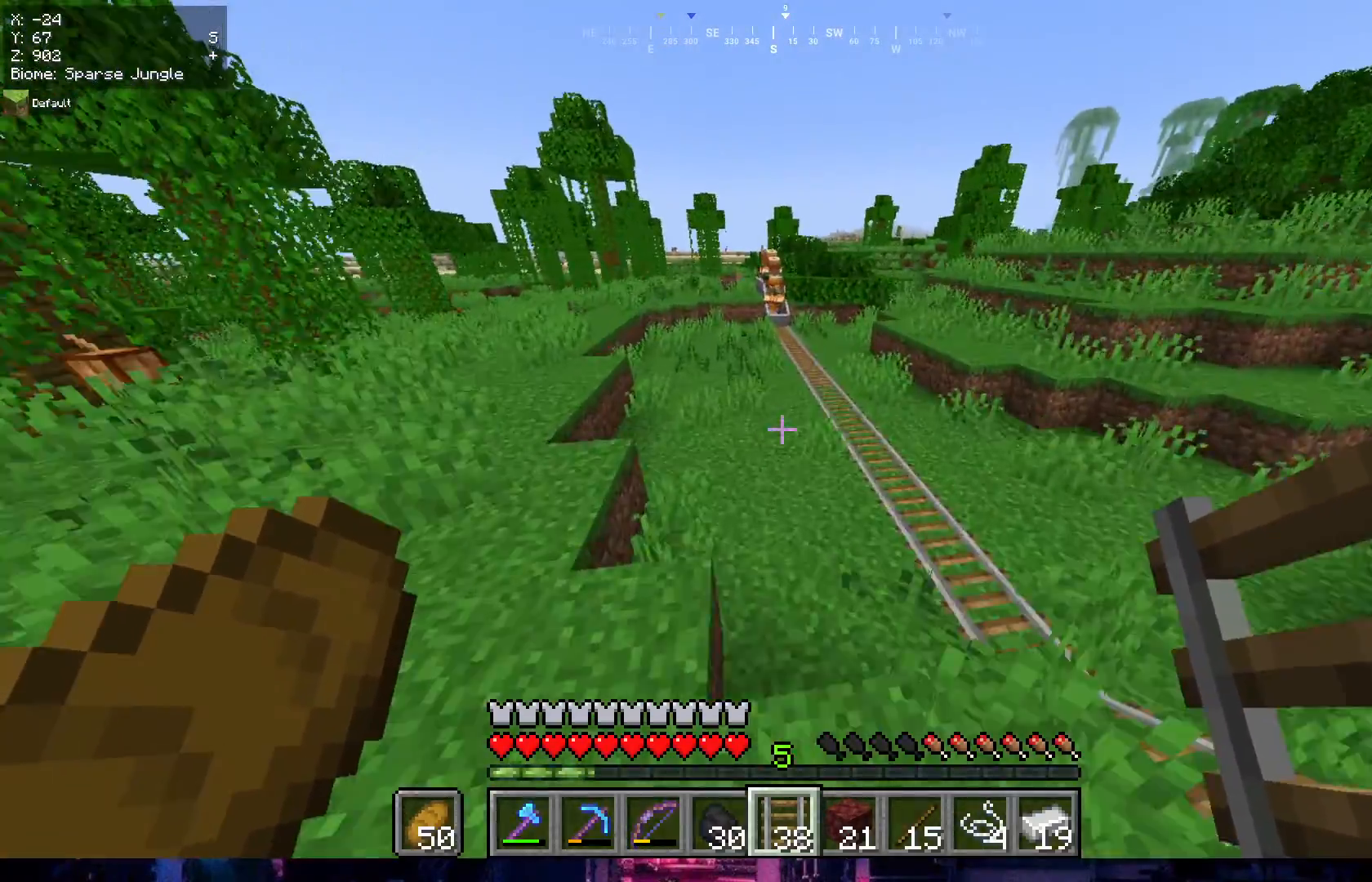
{"keys": ["w"], "mouse": []}
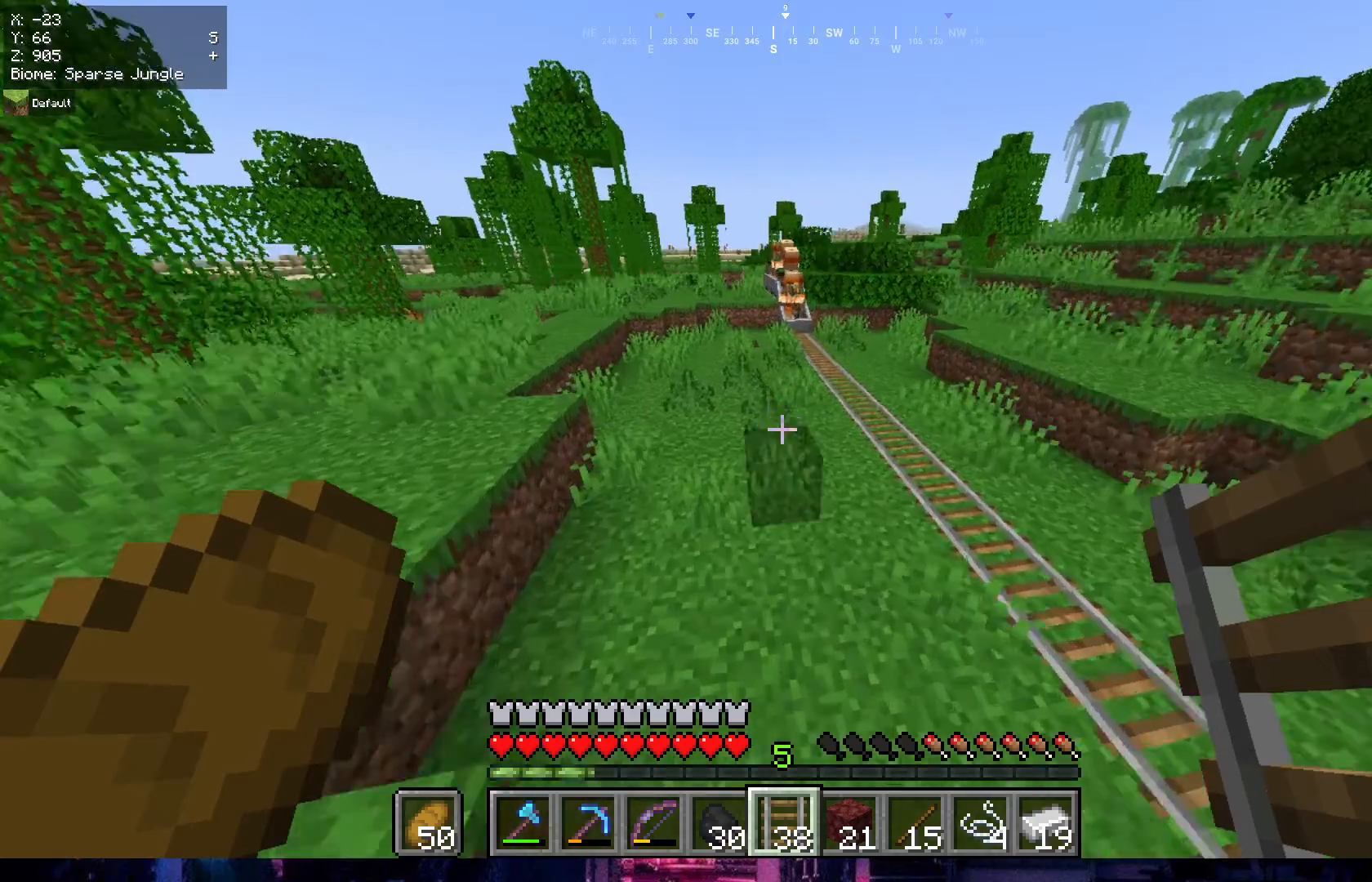
{"keys": ["w"], "mouse": [], "events": []}
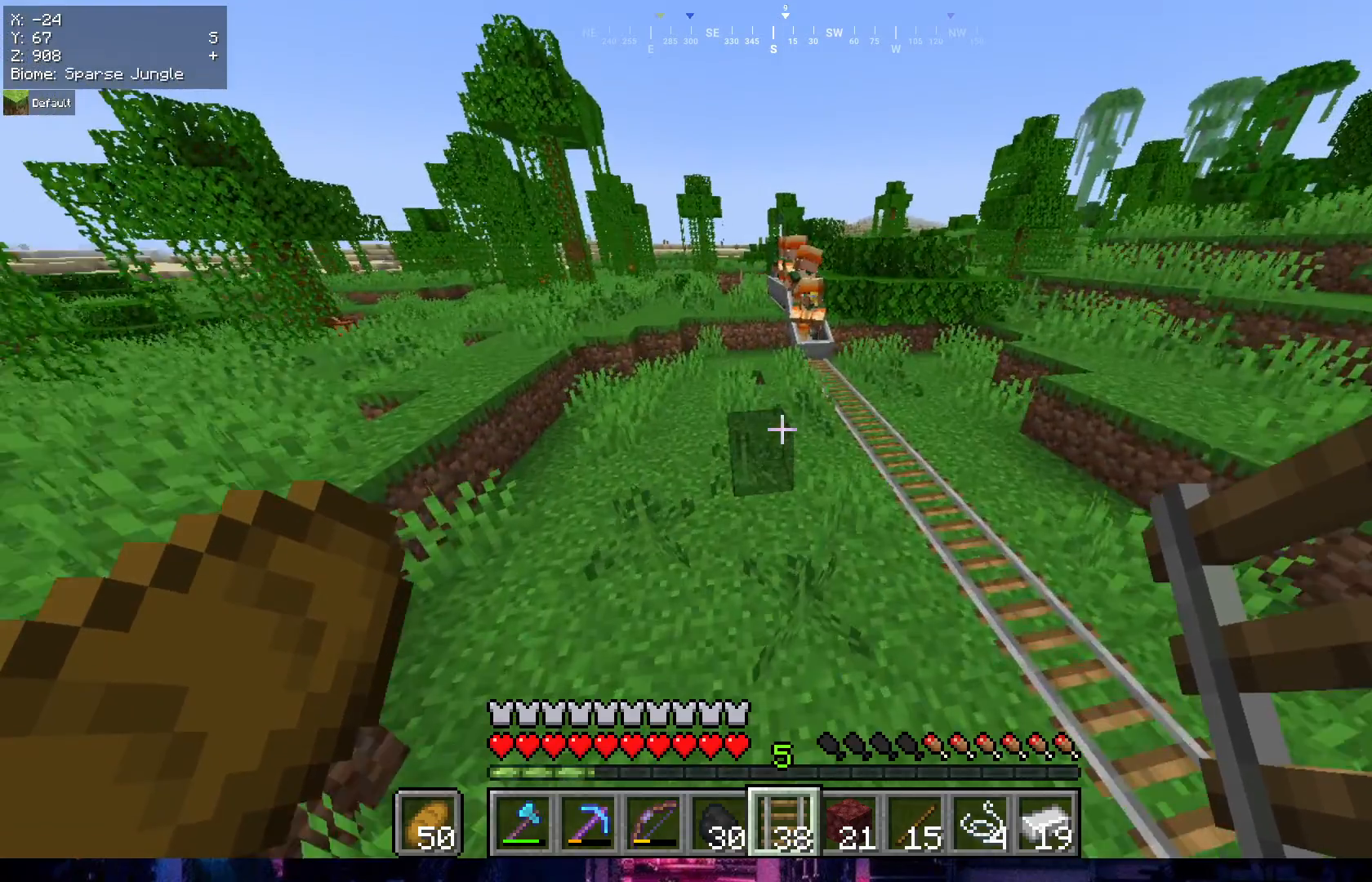
{"keys": ["a", "w"], "mouse": [], "events": [[433, "a", "down"]]}
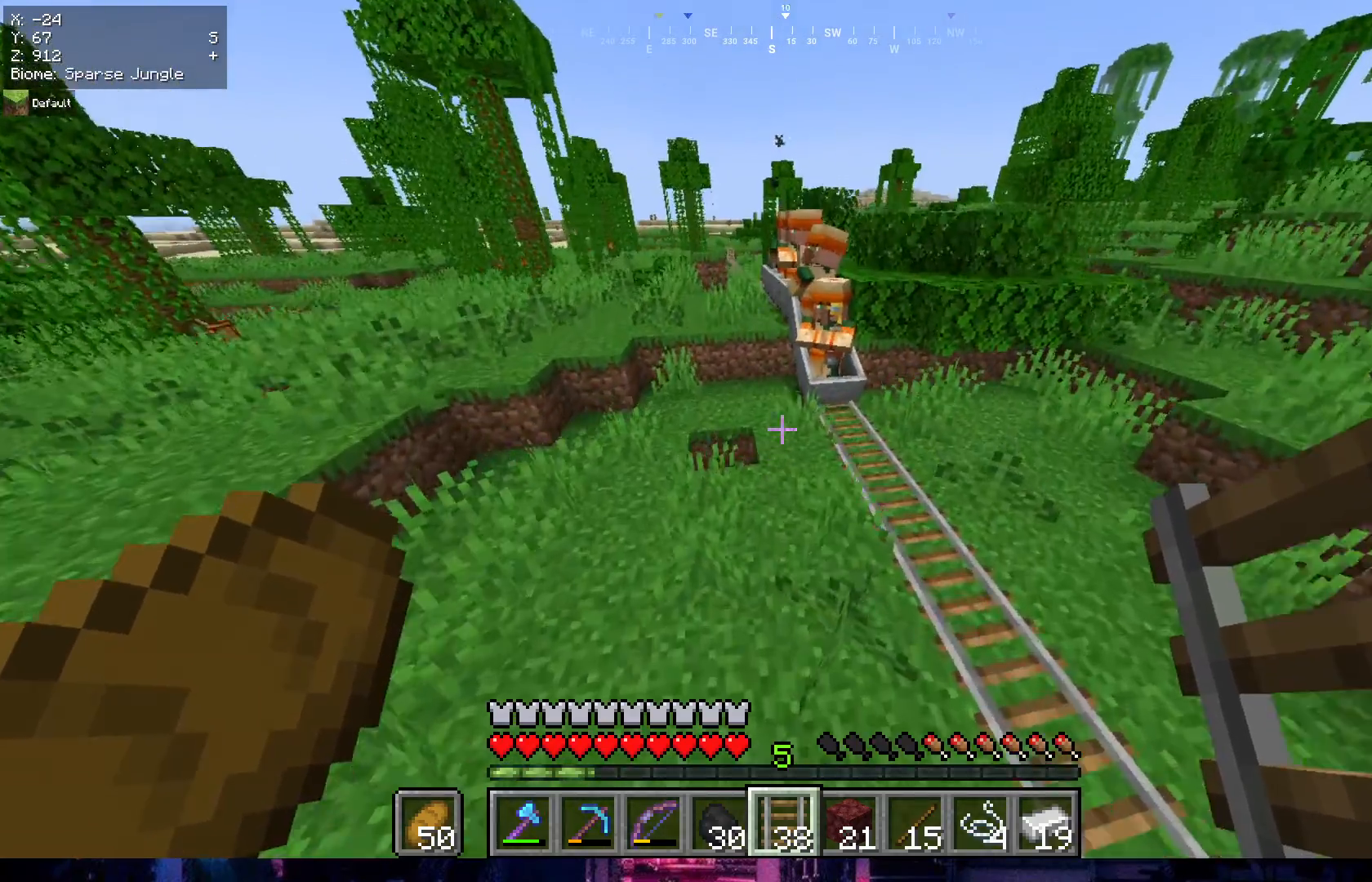
{"keys": ["a", "w"], "mouse": [], "events": []}
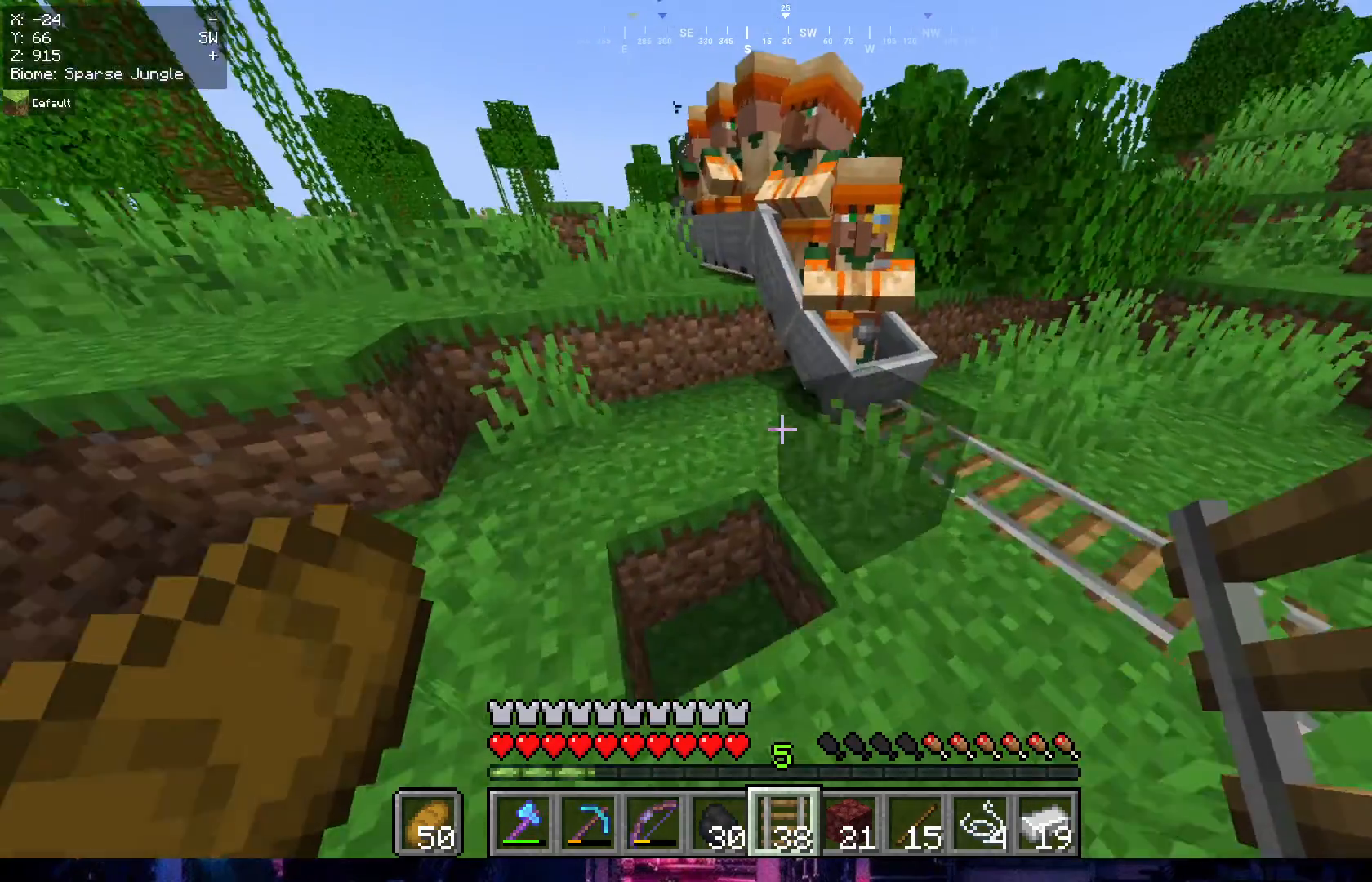
{"keys": ["w"], "mouse": [], "events": [[467, "a", "up"]]}
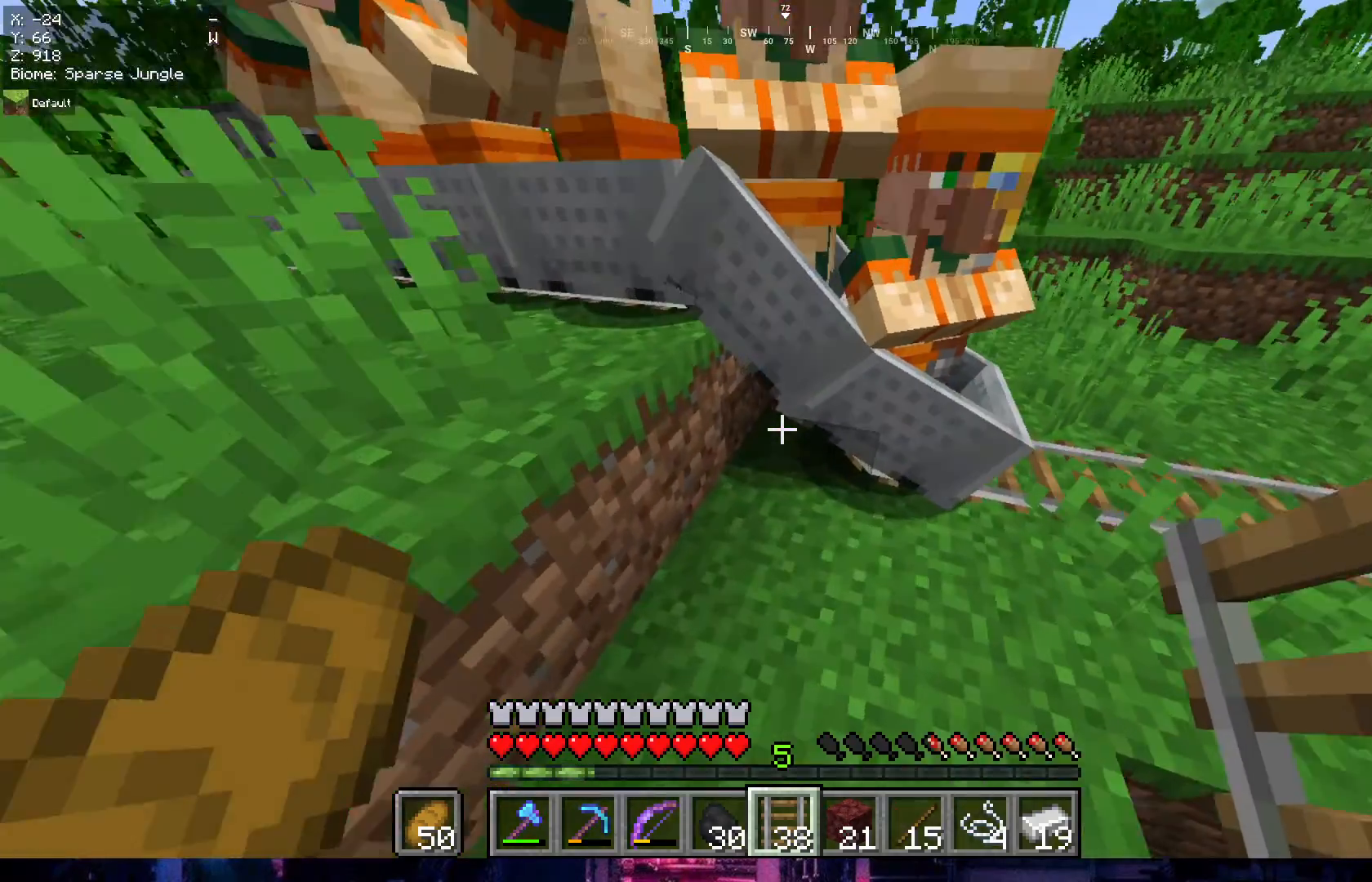
{"keys": [], "mouse": [], "events": [[17, "w", "up"]]}
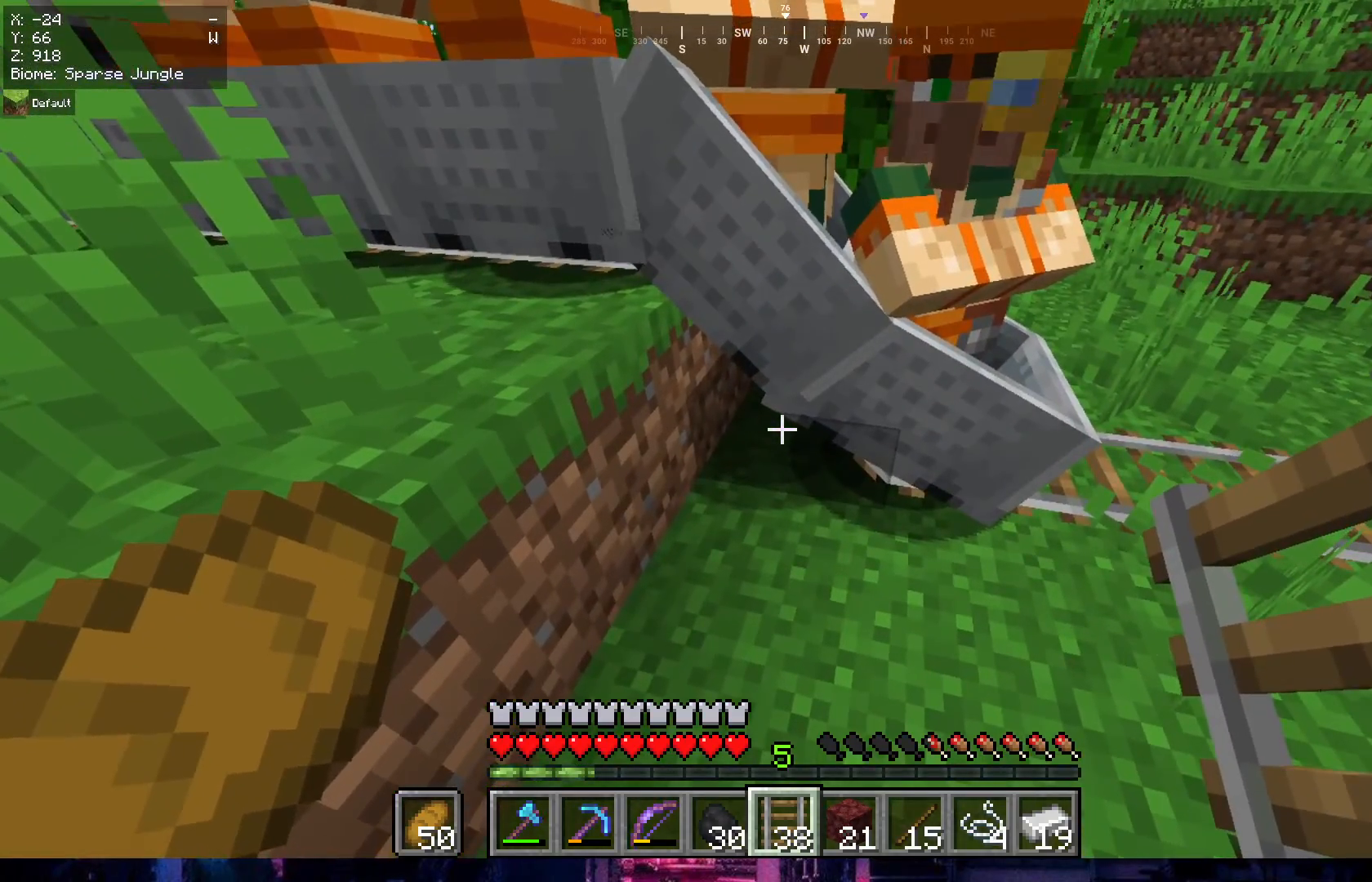
{"keys": [], "mouse": [], "events": []}
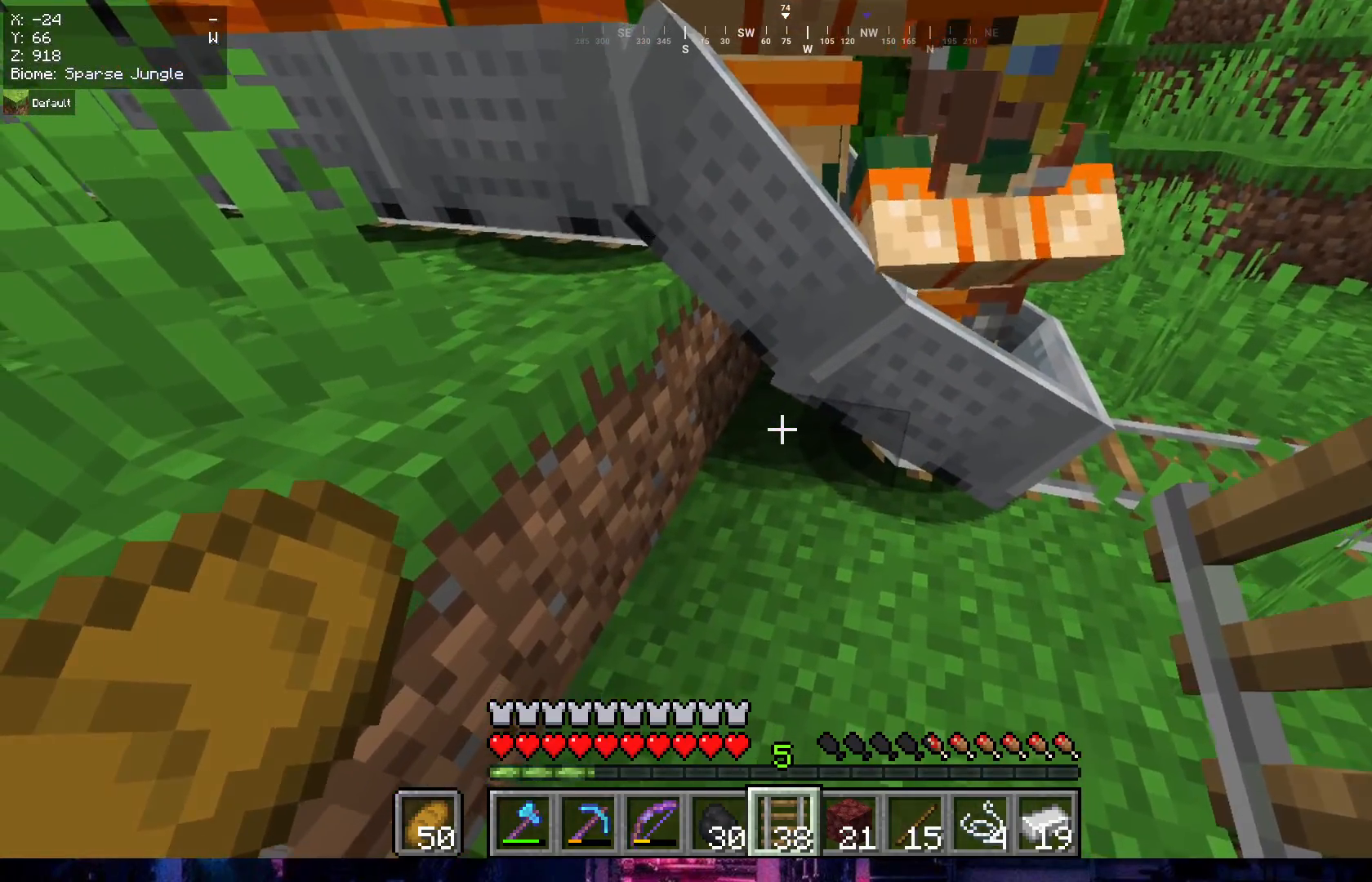
{"keys": [], "mouse": [], "events": [[267, "w", "down"], [467, "w", "up"]]}
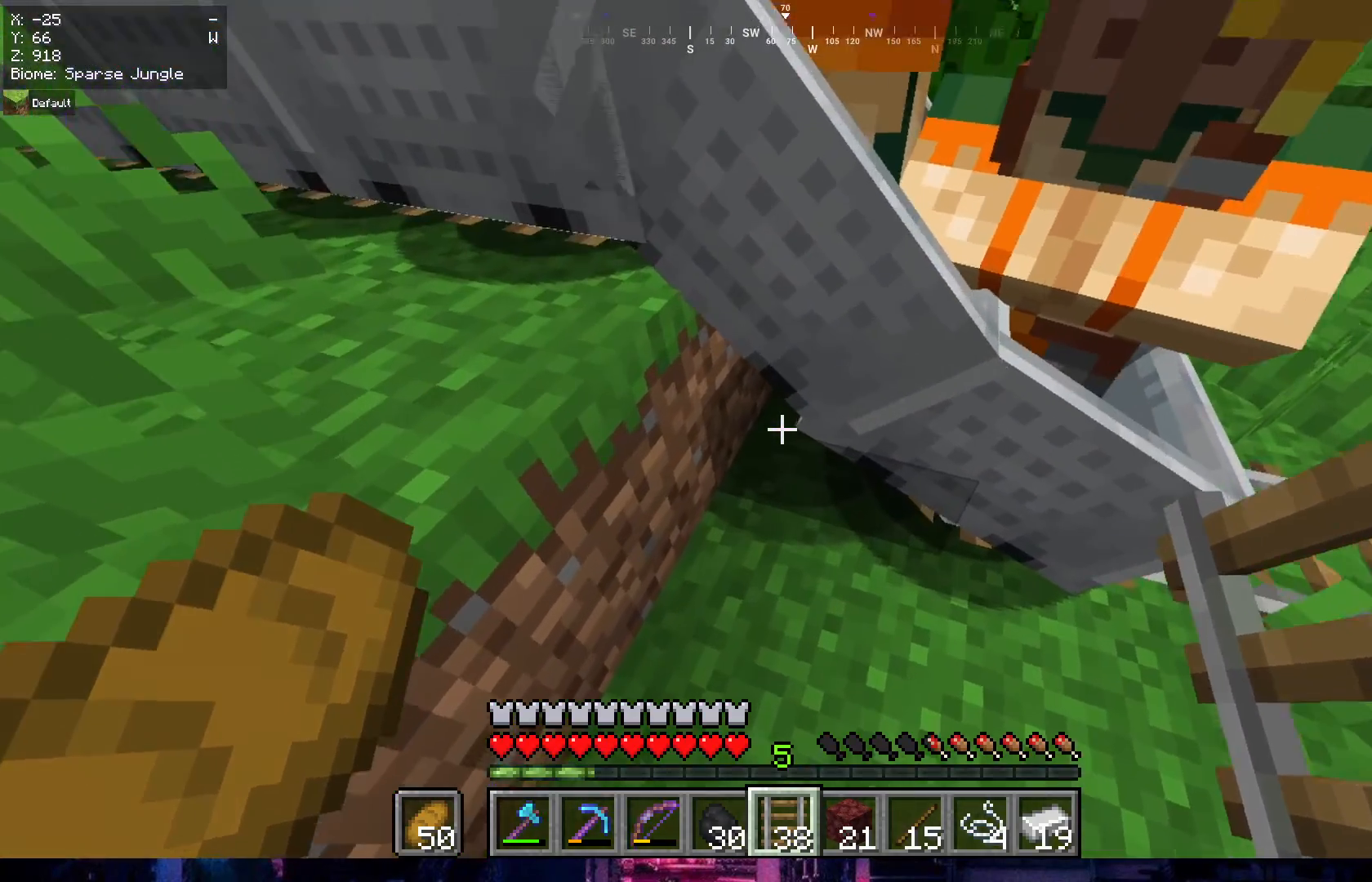
{"keys": [], "mouse": [], "events": [[233, "w", "down"], [283, "d", "down"], [467, "w", "up"], [500, "d", "up"]]}